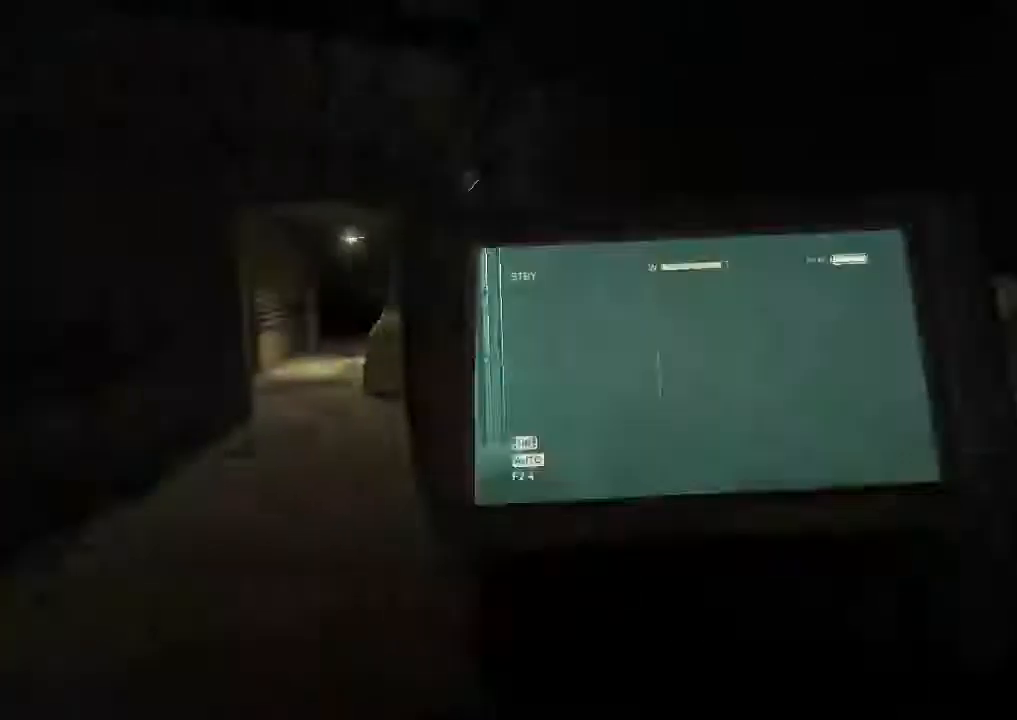
Gameplay with keyboard and mouse; each line is a JSON object with the keys and mouse buttons held at the frame after it. "events" lists presses ("down") and releases ("up") of "1", "2", "3", "4", "5", "a", "alt", "c", "ctrl", "d", "e", "q", "r", "s", "shift", "space", "tab", "v", "w", "x", "z", "mouse_left", "mouse_middle", "mouse_right", "mouse_wheel_up" and "mouse_wheel_down" between this image and that frame as [ms after this image, input, new state], when the widget could be followed in between. "mouse_left", "mouse_middle", "mouse_right", "mouse_wheel_up", "mouse_wheel_down" = the "left", "middle", "right", "wheel_up", "wheel_down" buttons of the "mouse" list. No other keys are recorded. Mouse movement is not recorded. Not read: f.
{"keys": ["shift", "w"], "mouse": [], "events": [[33, "a", "up"], [33, "mouse_right", "up"]]}
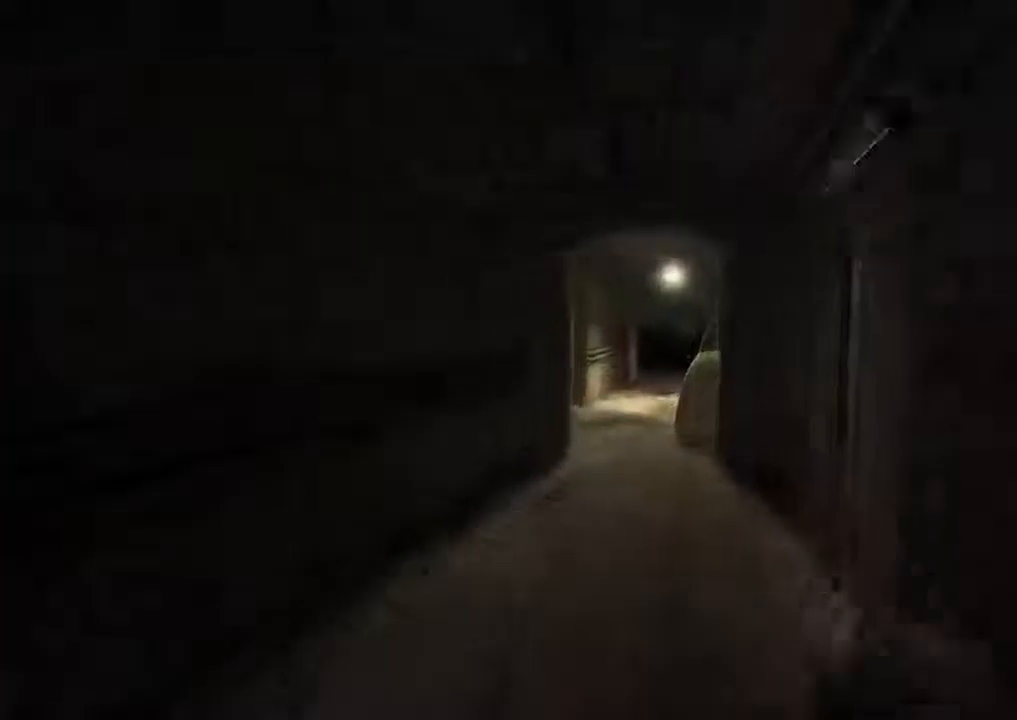
{"keys": ["shift", "w"], "mouse": [], "events": []}
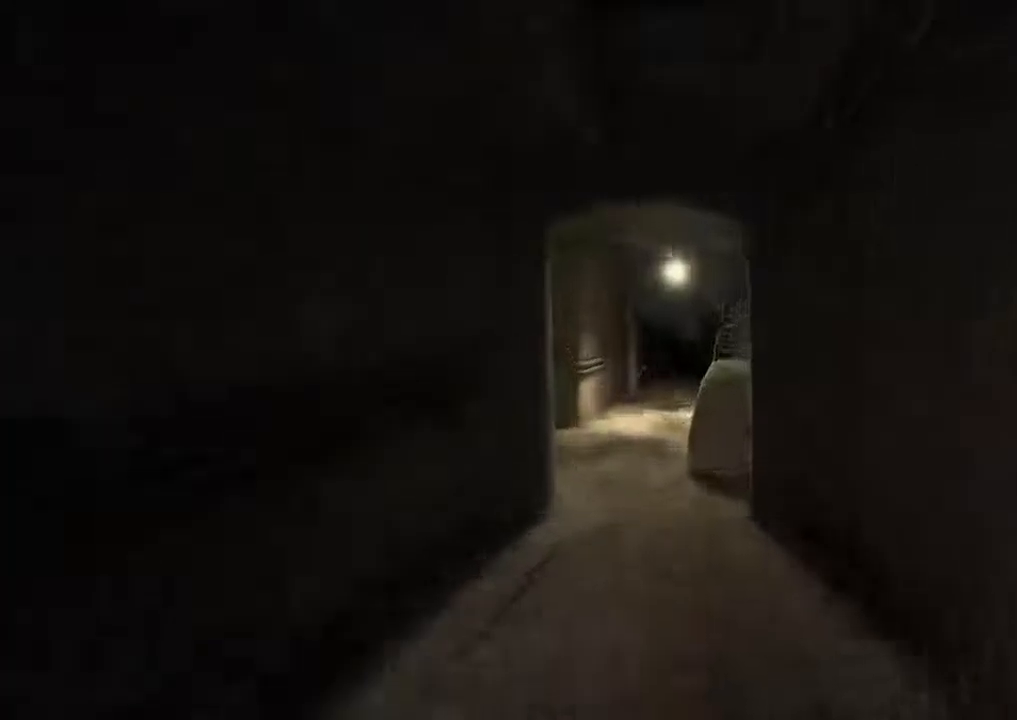
{"keys": ["shift", "w"], "mouse": [], "events": []}
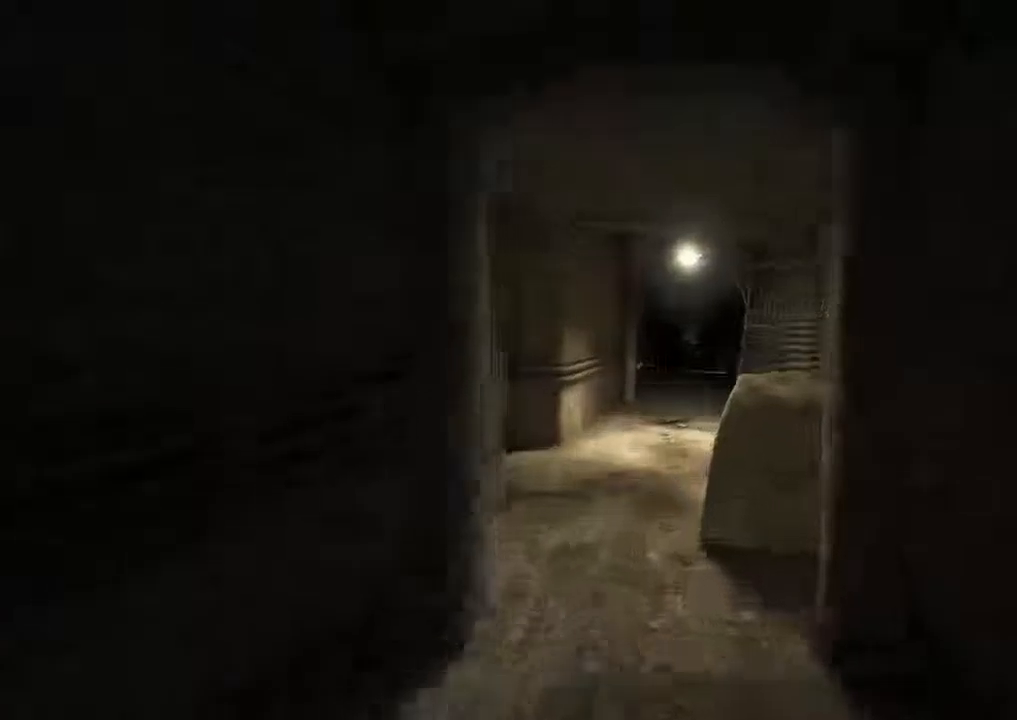
{"keys": ["shift", "w"], "mouse": [], "events": []}
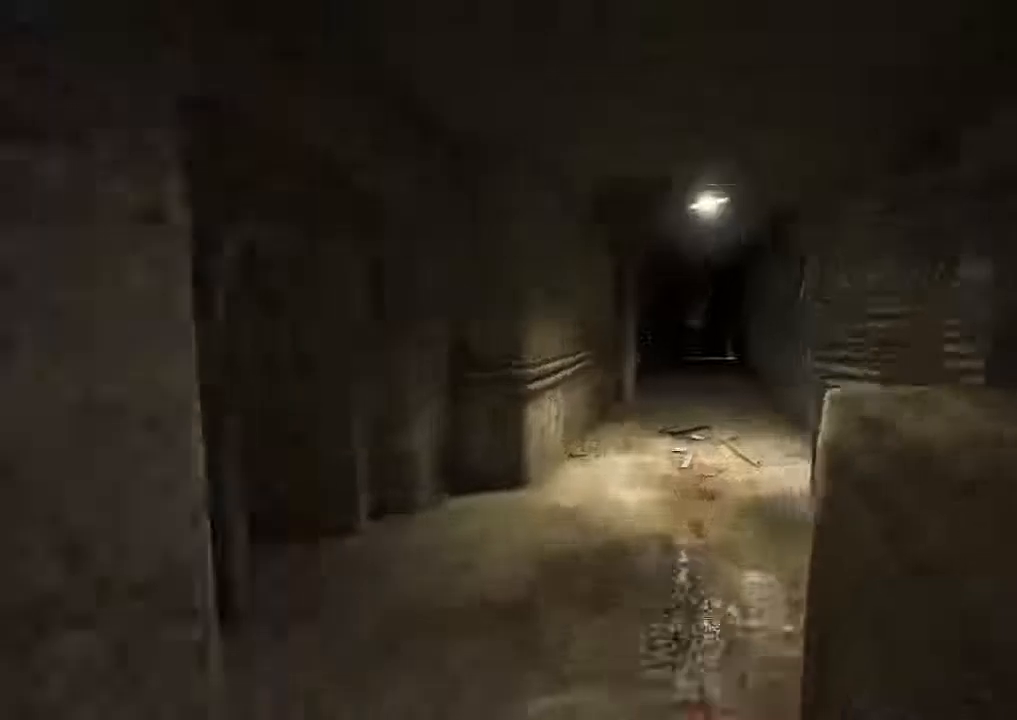
{"keys": ["shift", "w"], "mouse": [], "events": []}
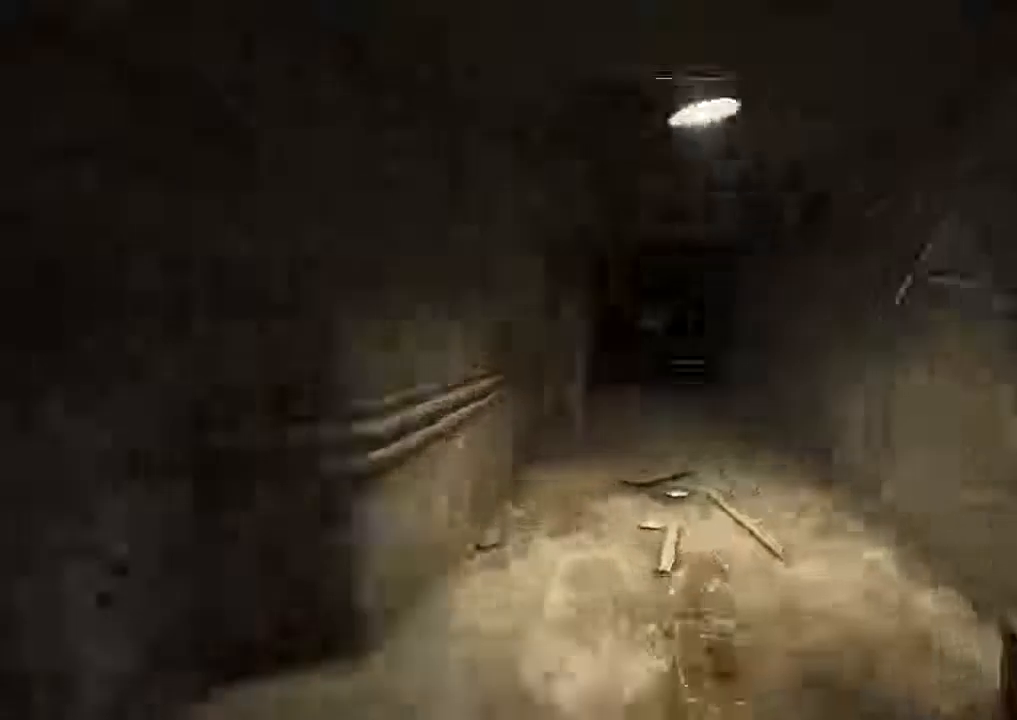
{"keys": ["shift", "w"], "mouse": [], "events": []}
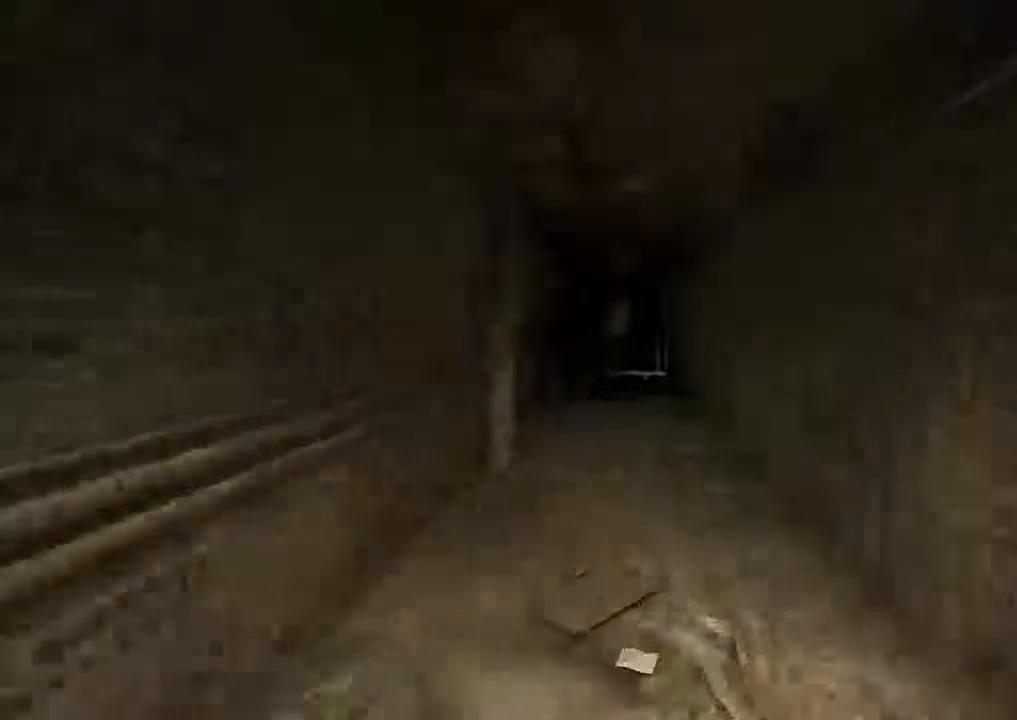
{"keys": ["shift", "w"], "mouse": [], "events": []}
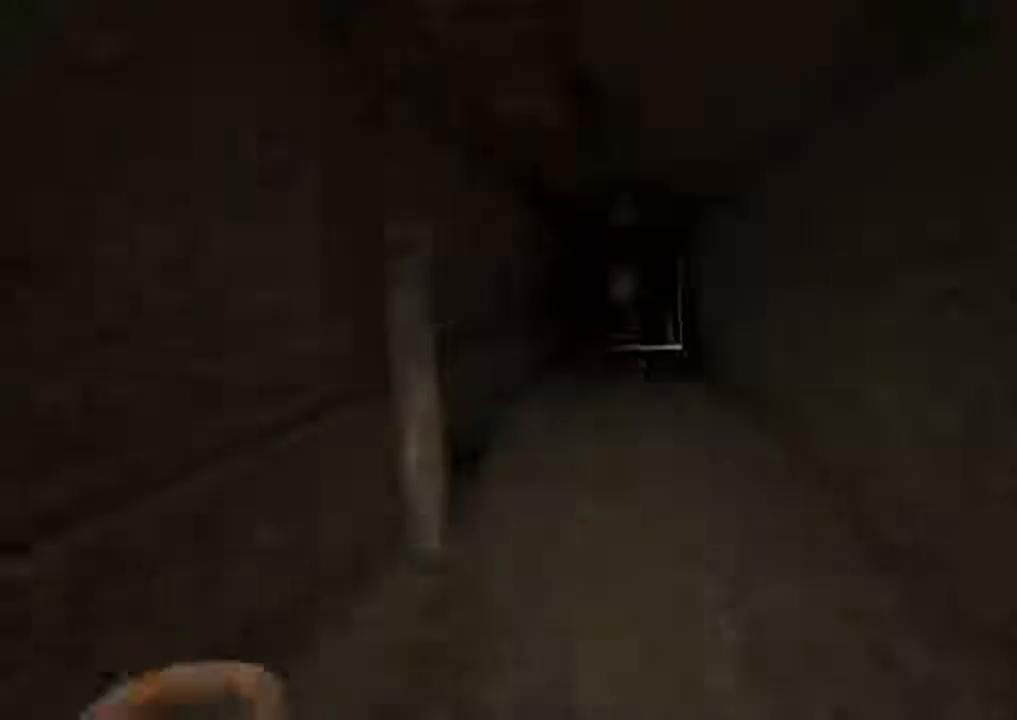
{"keys": ["shift", "w"], "mouse": [], "events": []}
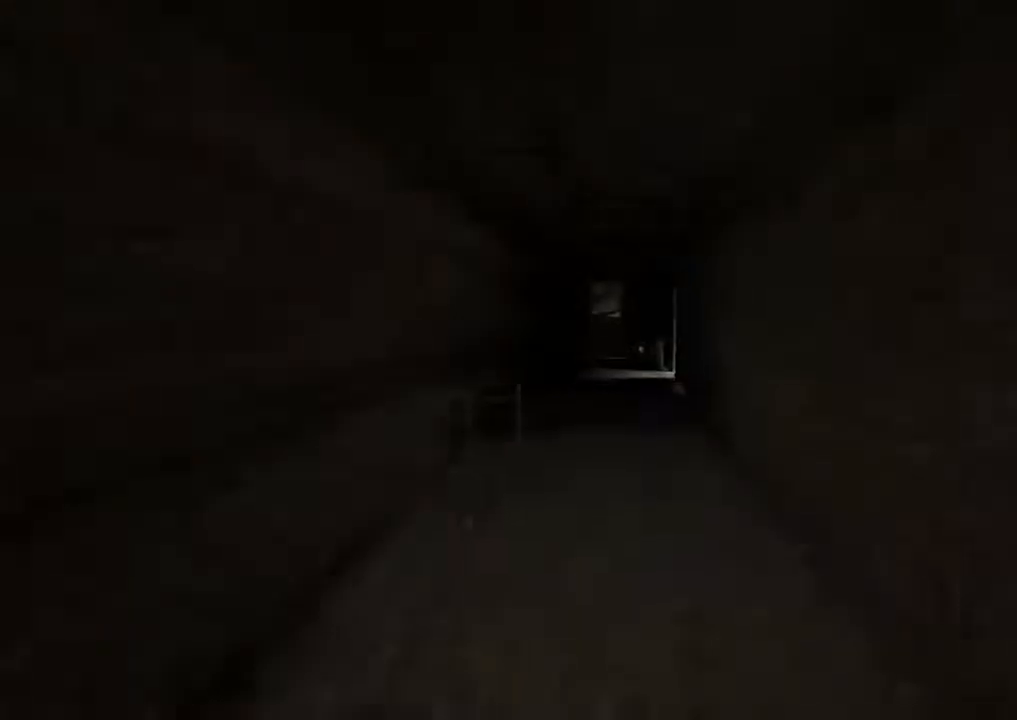
{"keys": ["shift", "w"], "mouse": [], "events": []}
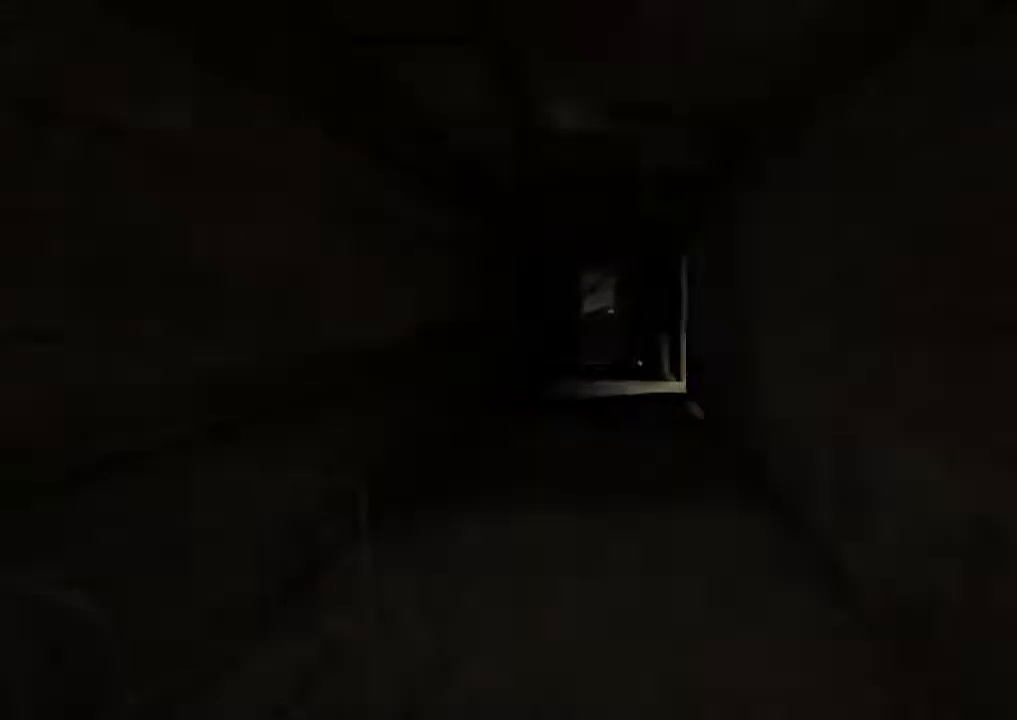
{"keys": ["shift", "w"], "mouse": [], "events": []}
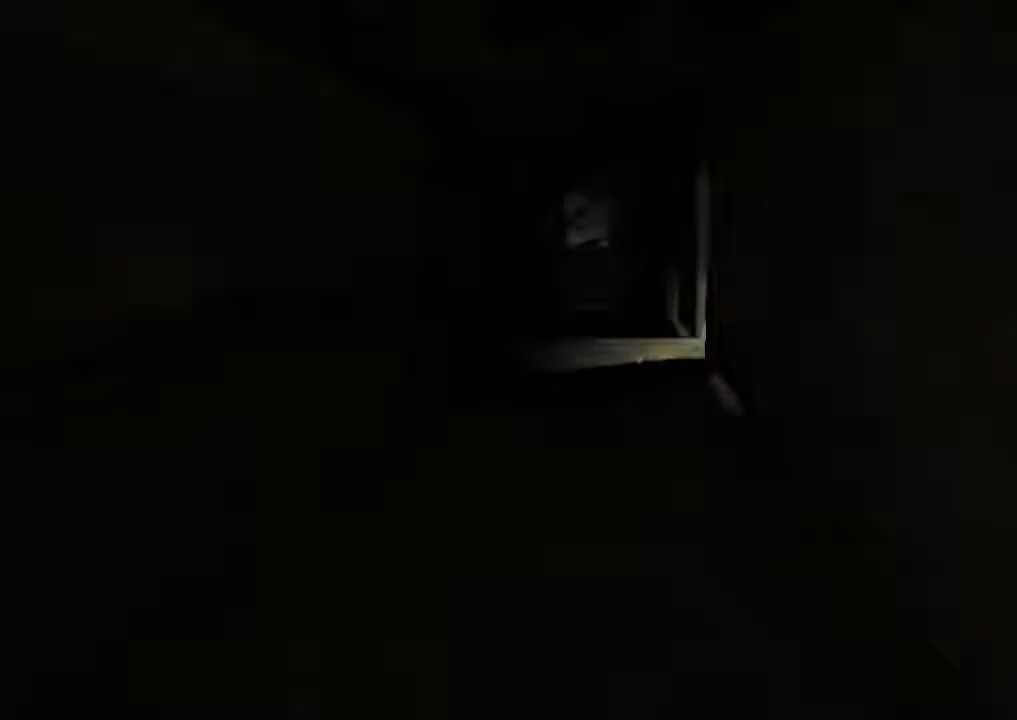
{"keys": ["shift", "w"], "mouse": [], "events": []}
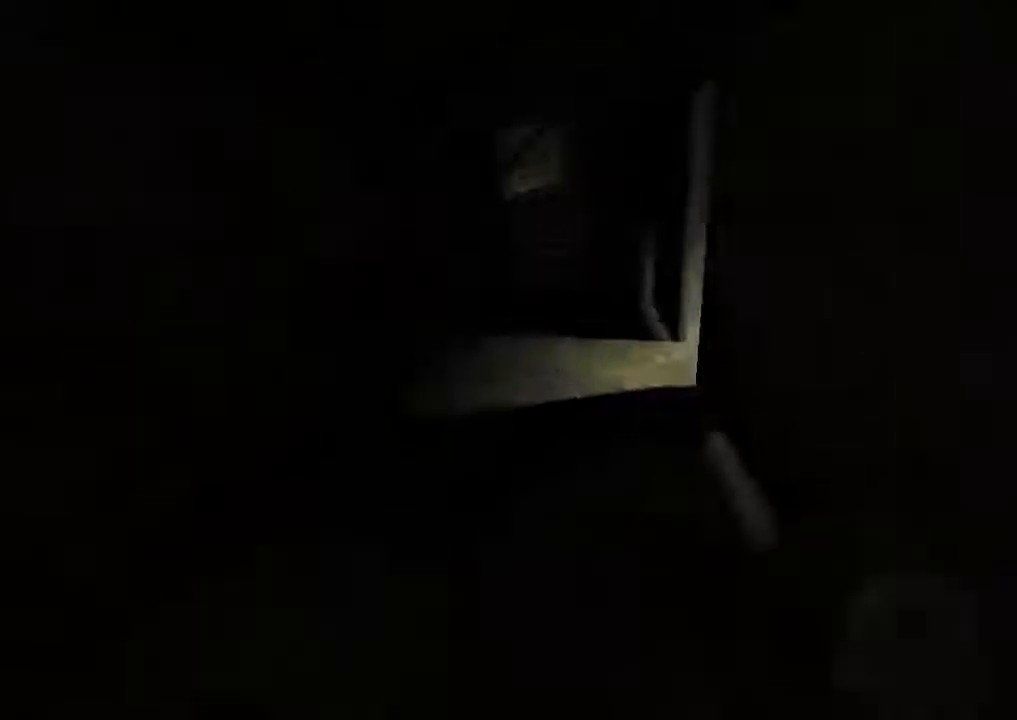
{"keys": ["shift", "w"], "mouse": [], "events": []}
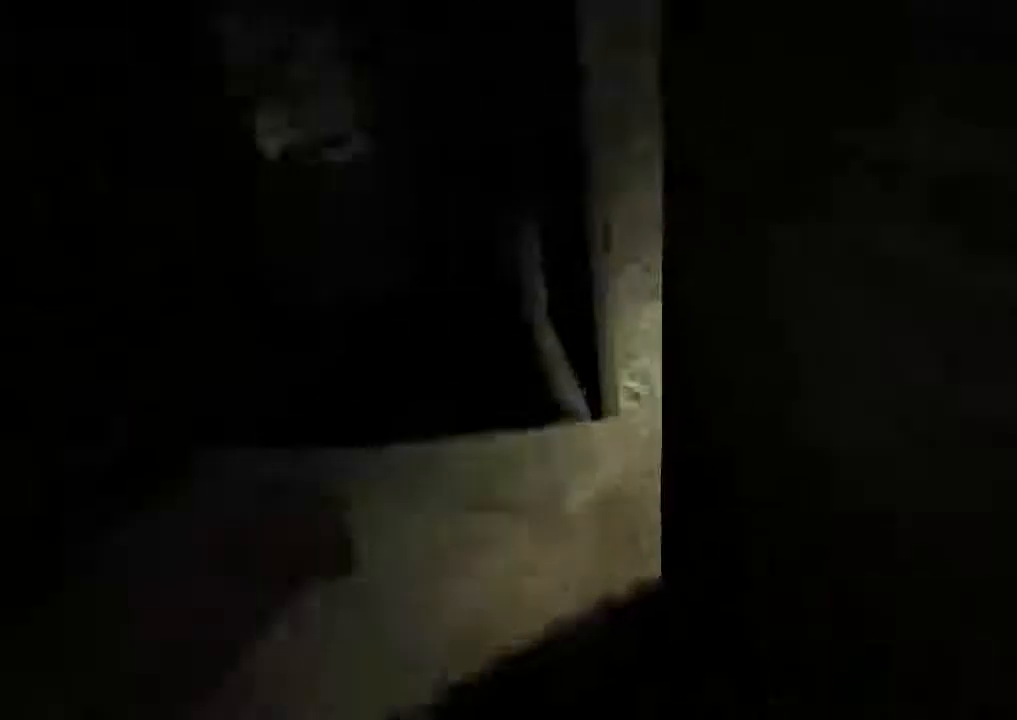
{"keys": ["shift", "w"], "mouse": [], "events": []}
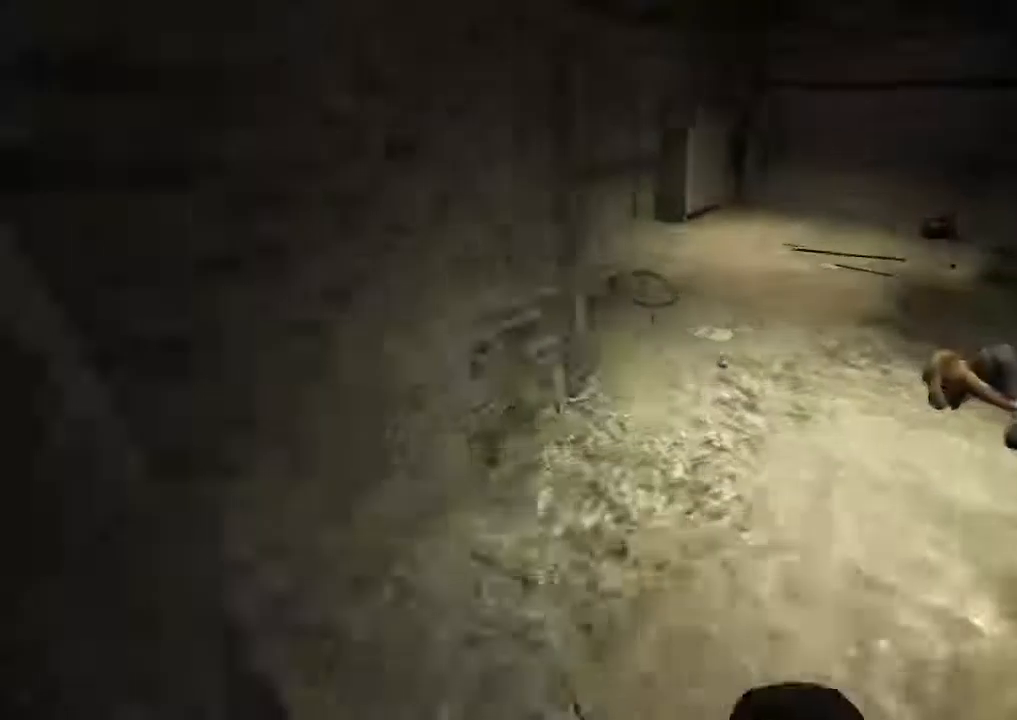
{"keys": ["shift", "w"], "mouse": [], "events": []}
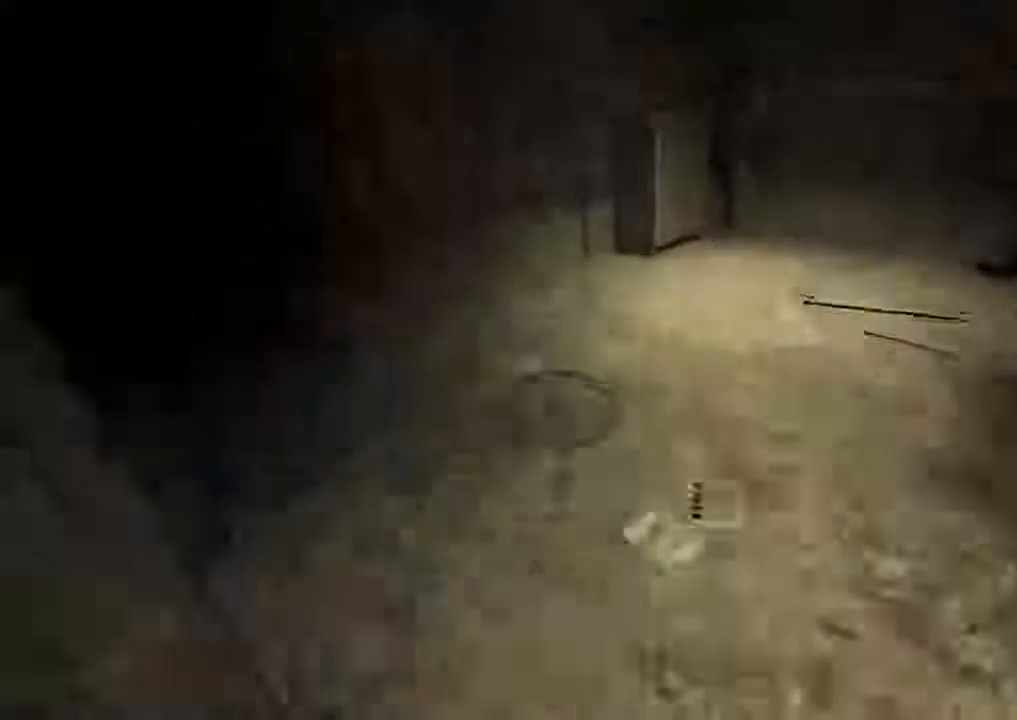
{"keys": ["shift", "w"], "mouse": [], "events": []}
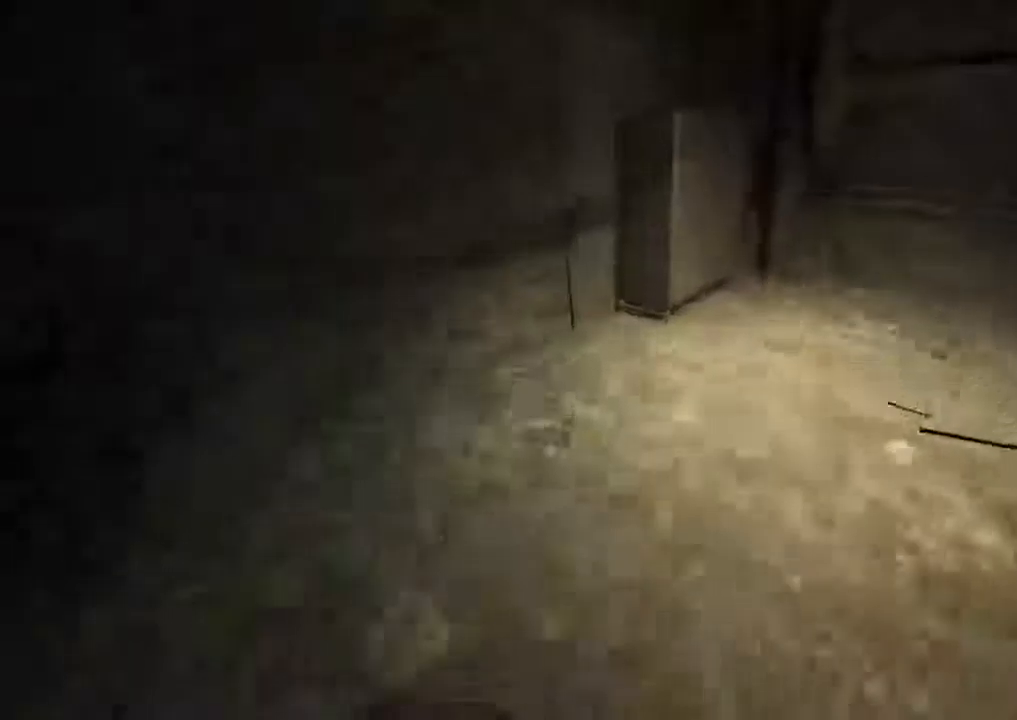
{"keys": ["shift", "w"], "mouse": []}